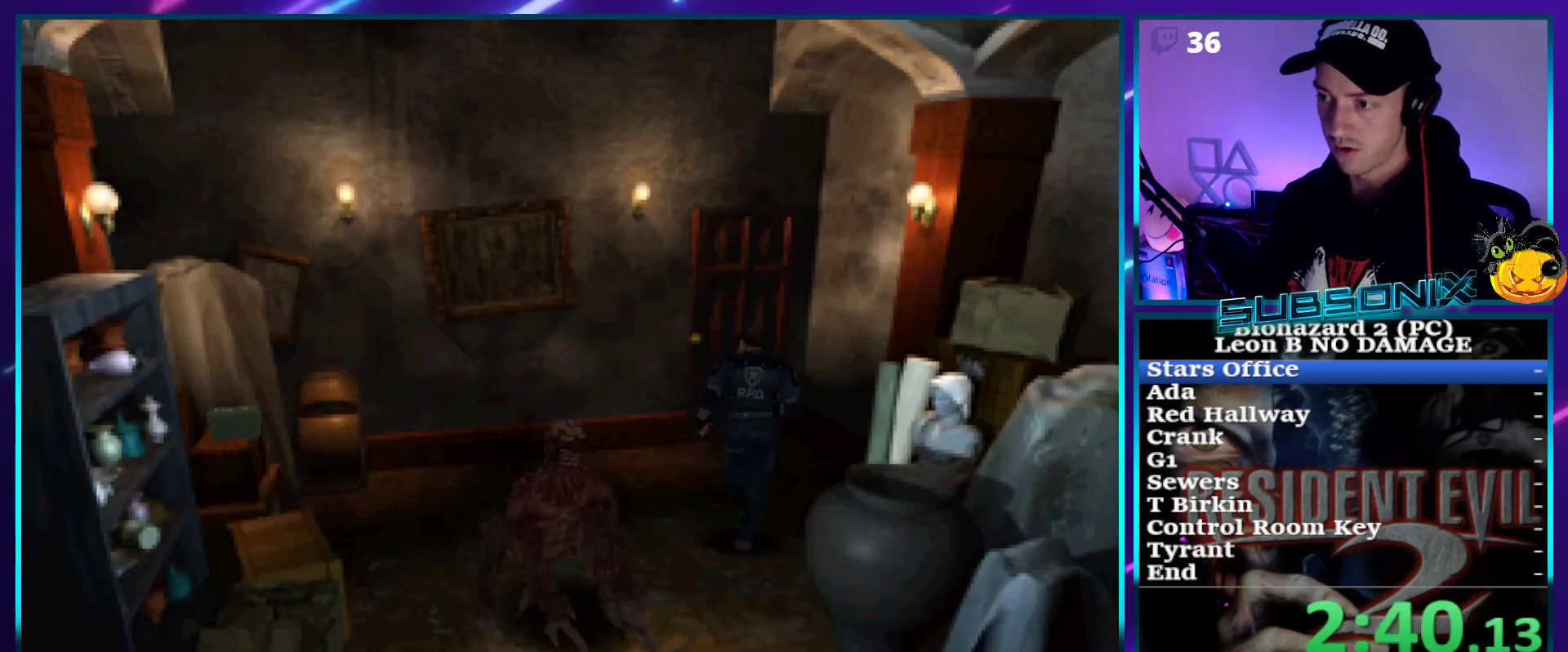
Gameplay with a controller (PlayStation layout); each line is a JSON object with the inputs held at the frame after it. "events" lists button and stick changes between this image and that frame as [ms after this image, input, new state], when the widget could be followed in between. Not read: L3 R3 left_stick.
{"buttons": ["SQUARE", "DPAD_UP"], "right_stick": "center", "events": [[350, "CROSS", "down"], [483, "CROSS", "up"]]}
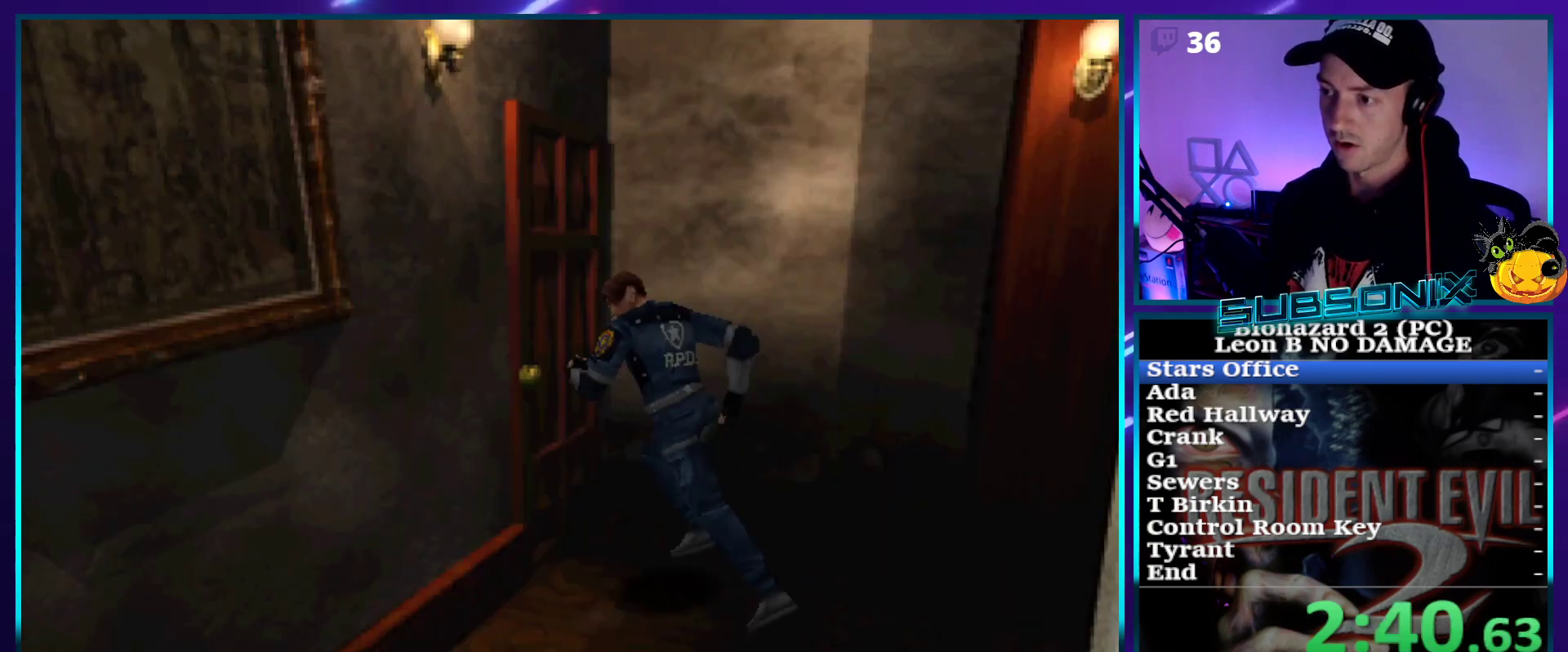
{"buttons": ["SQUARE", "DPAD_UP"], "right_stick": "center", "events": [[50, "CROSS", "down"], [150, "CROSS", "up"], [217, "CROSS", "down"], [333, "CROSS", "up"], [367, "CROSS", "down"], [500, "CROSS", "up"]]}
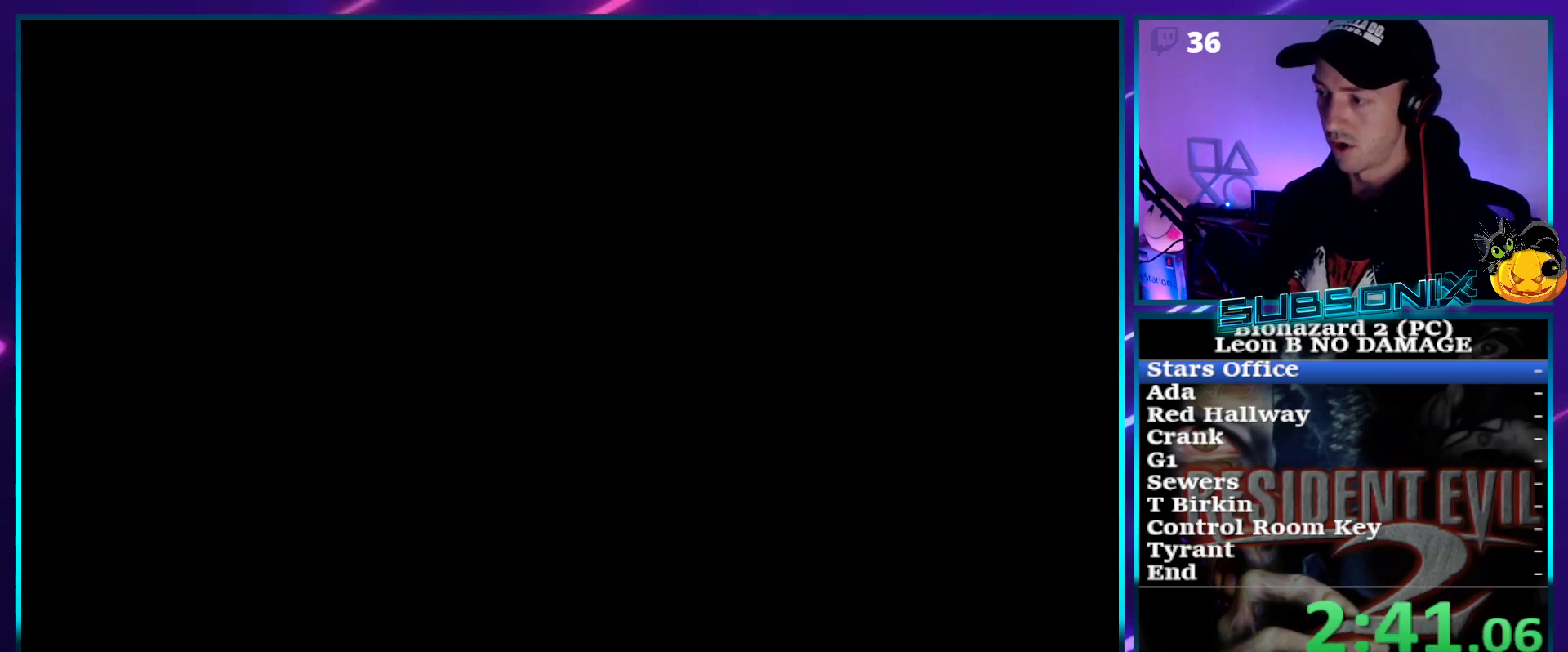
{"buttons": ["SQUARE"], "right_stick": "center", "events": [[33, "CROSS", "down"], [183, "CROSS", "up"], [417, "DPAD_UP", "up"]]}
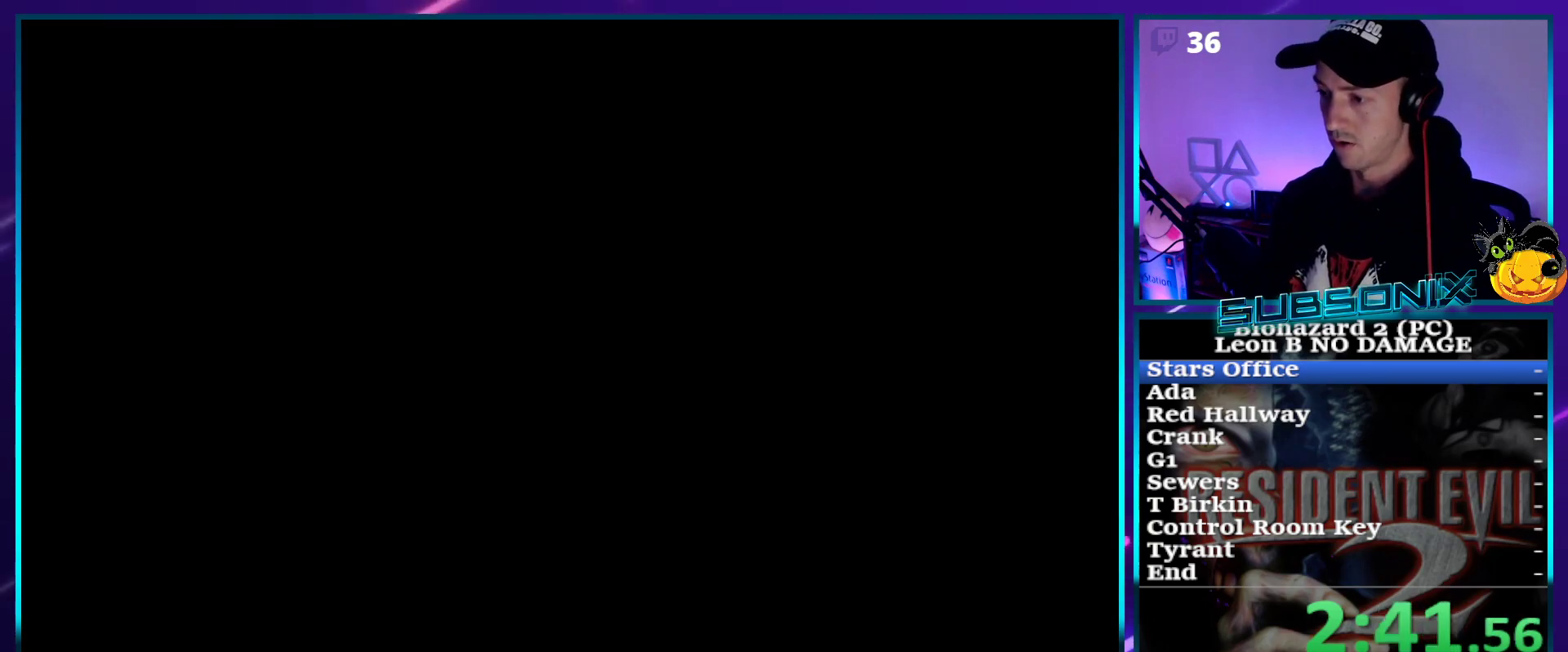
{"buttons": ["SQUARE", "DPAD_LEFT"], "right_stick": "center", "events": [[250, "DPAD_LEFT", "down"]]}
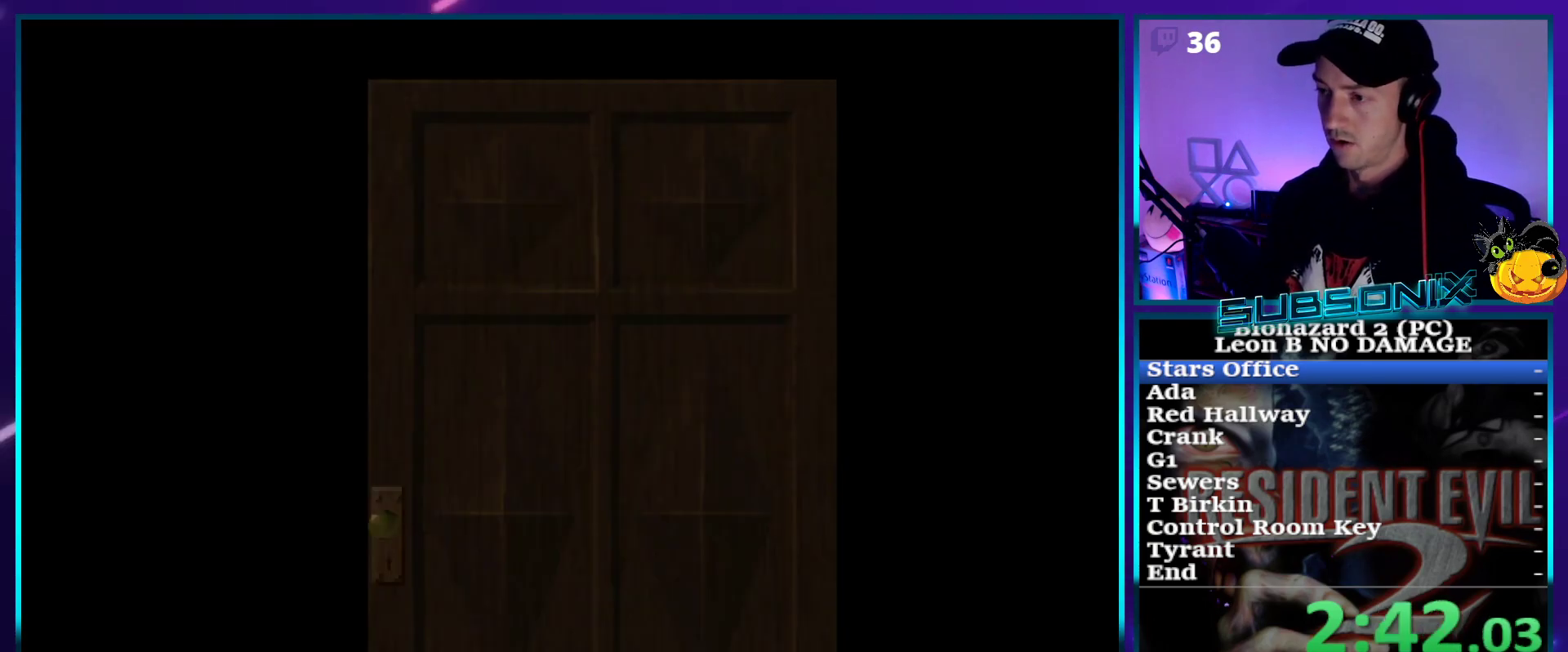
{"buttons": ["SQUARE", "DPAD_LEFT"], "right_stick": "center", "events": []}
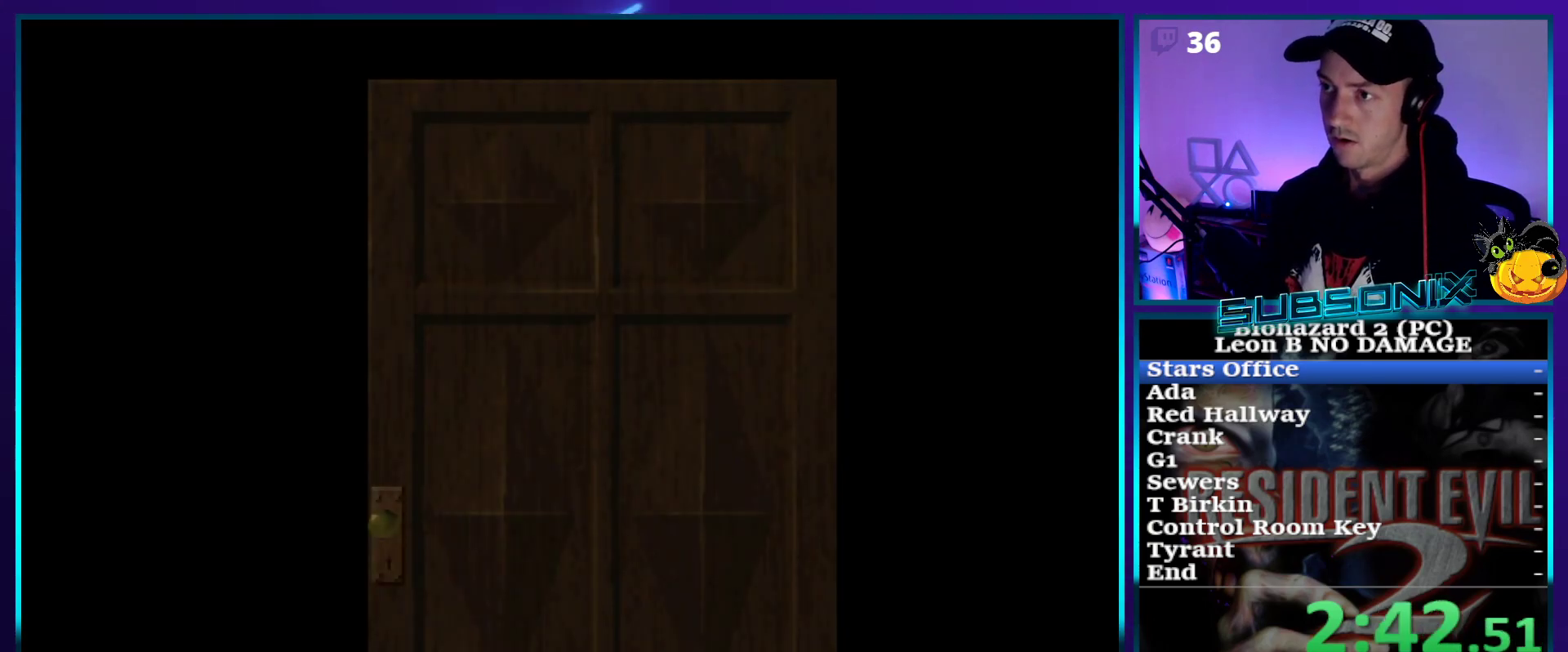
{"buttons": ["SQUARE", "DPAD_LEFT"], "right_stick": "center", "events": []}
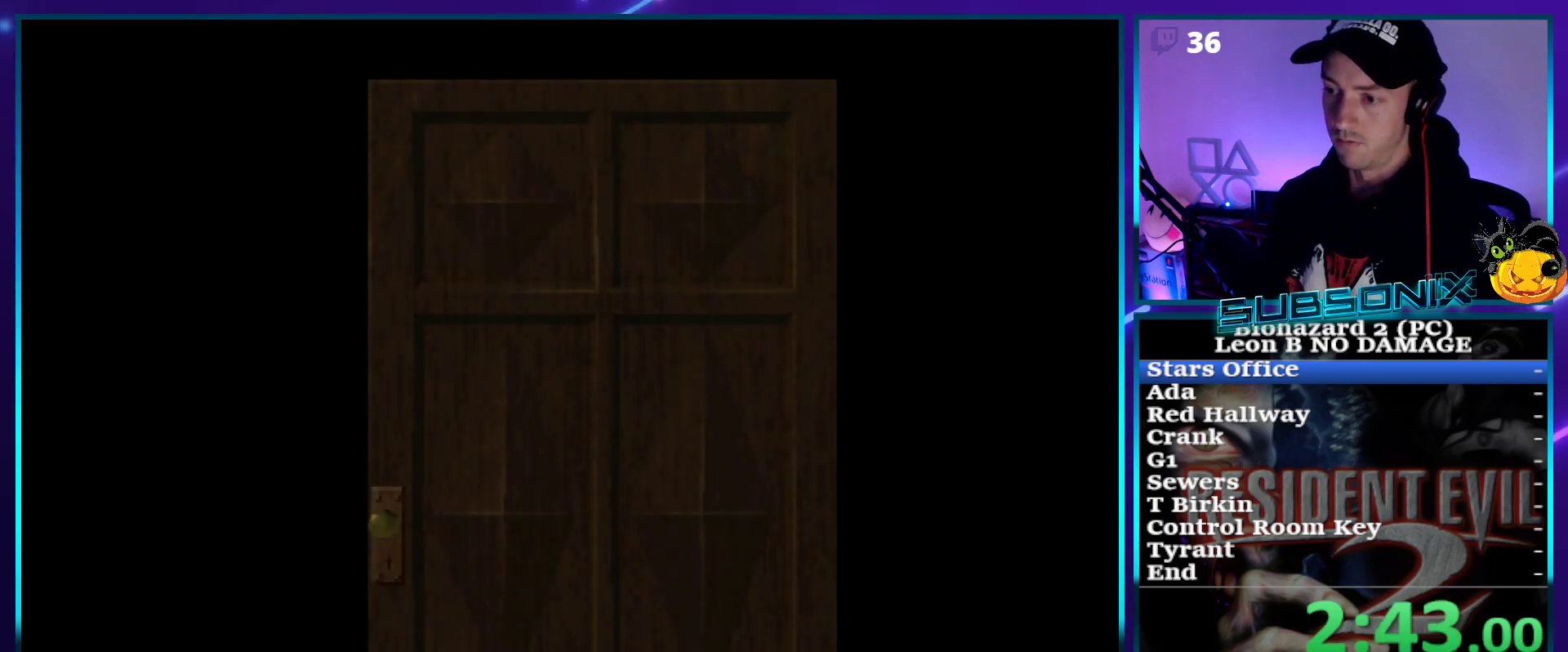
{"buttons": ["SQUARE", "DPAD_LEFT"], "right_stick": "center", "events": []}
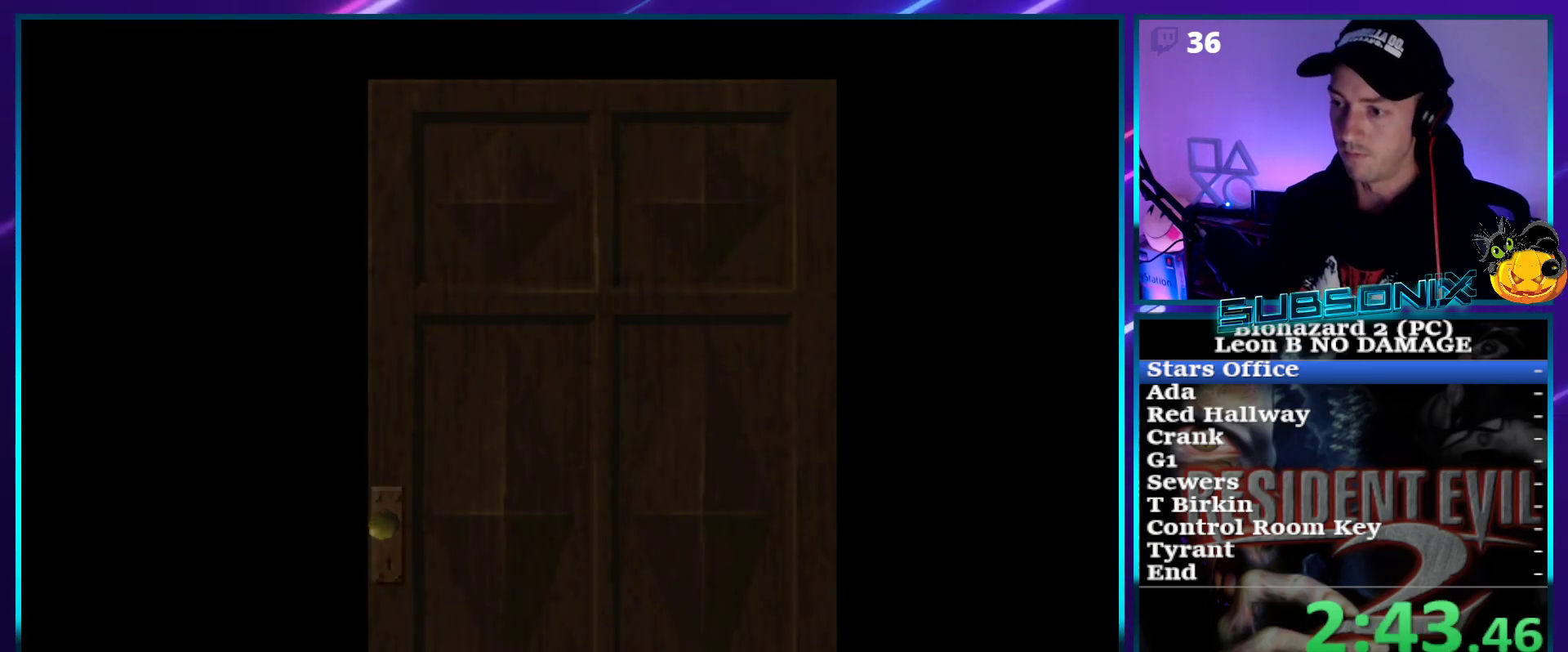
{"buttons": ["SQUARE", "DPAD_LEFT"], "right_stick": "center", "events": [[117, "CROSS", "down"], [283, "CROSS", "up"]]}
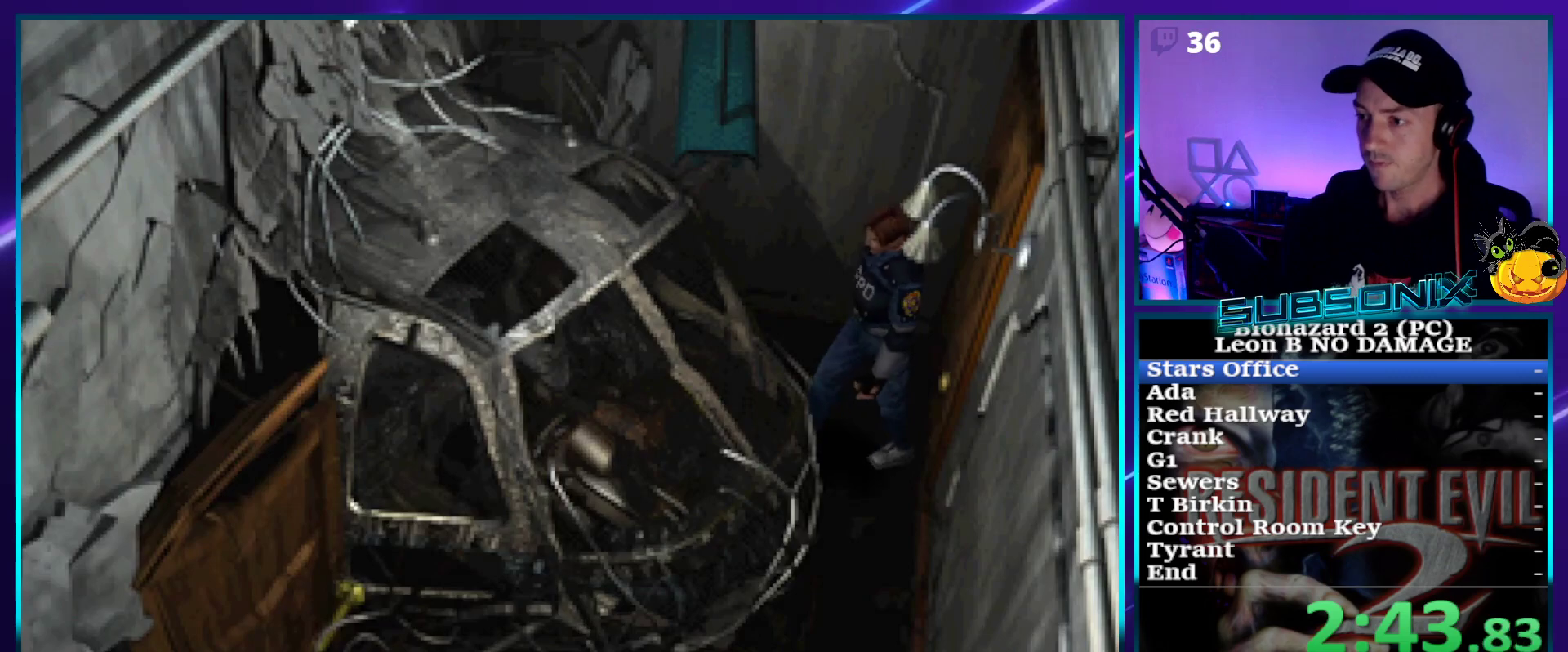
{"buttons": ["SQUARE", "DPAD_UP"], "right_stick": "center", "events": [[250, "DPAD_UP", "down"], [350, "DPAD_LEFT", "up"]]}
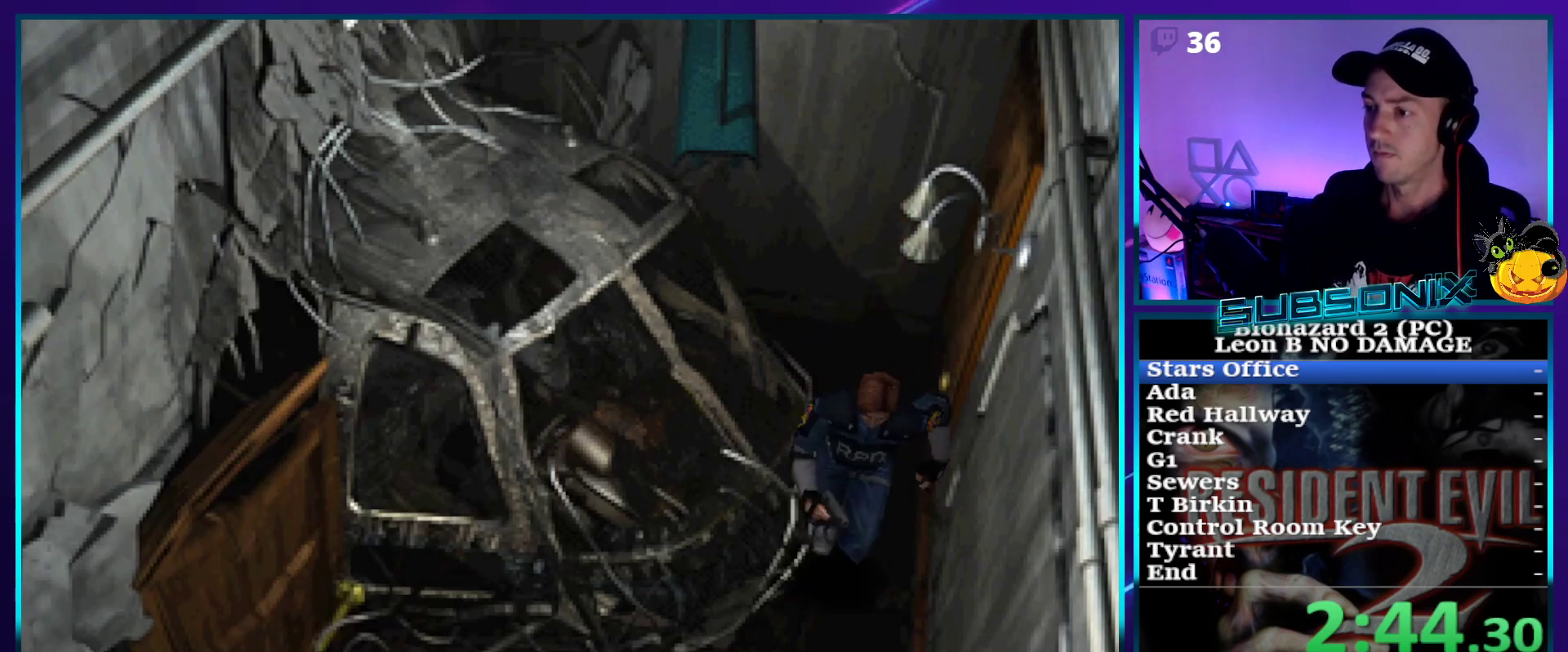
{"buttons": ["SQUARE", "DPAD_UP"], "right_stick": "center", "events": []}
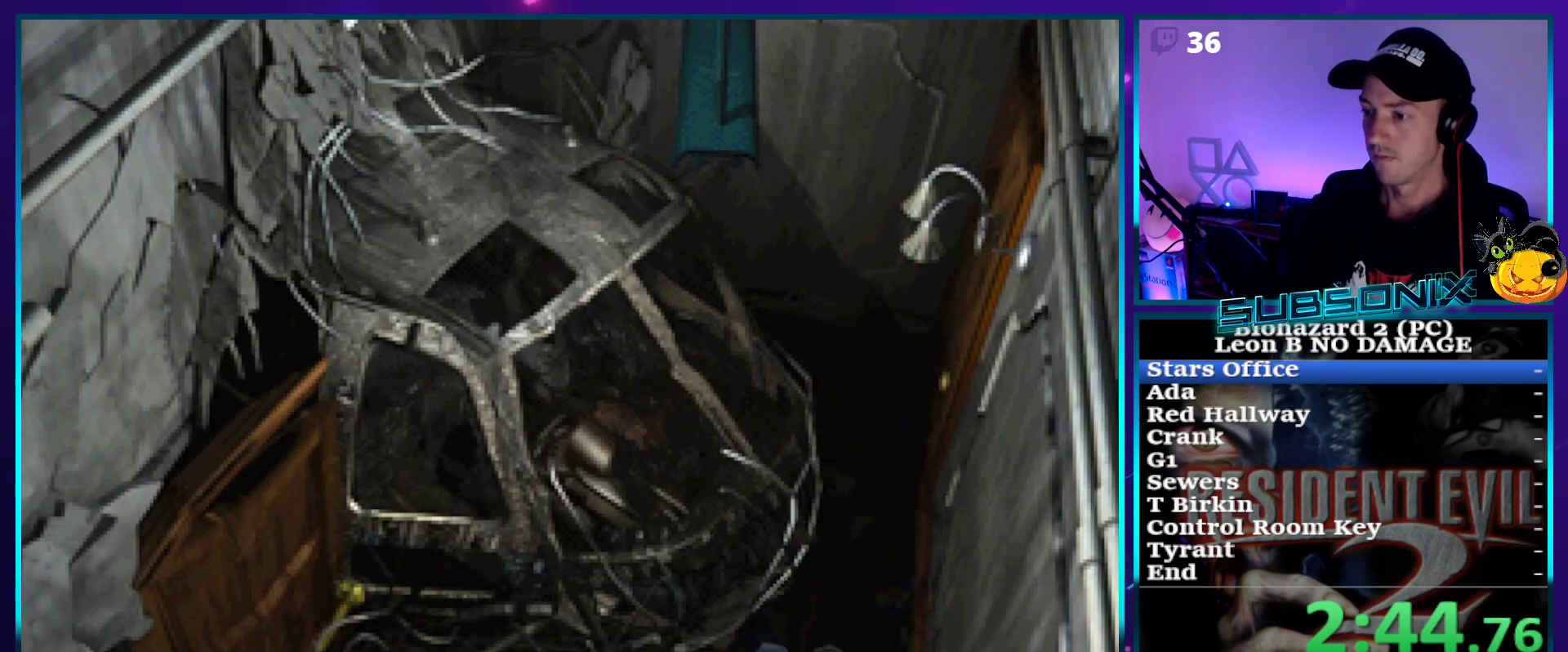
{"buttons": ["SQUARE", "DPAD_UP"], "right_stick": "center", "events": []}
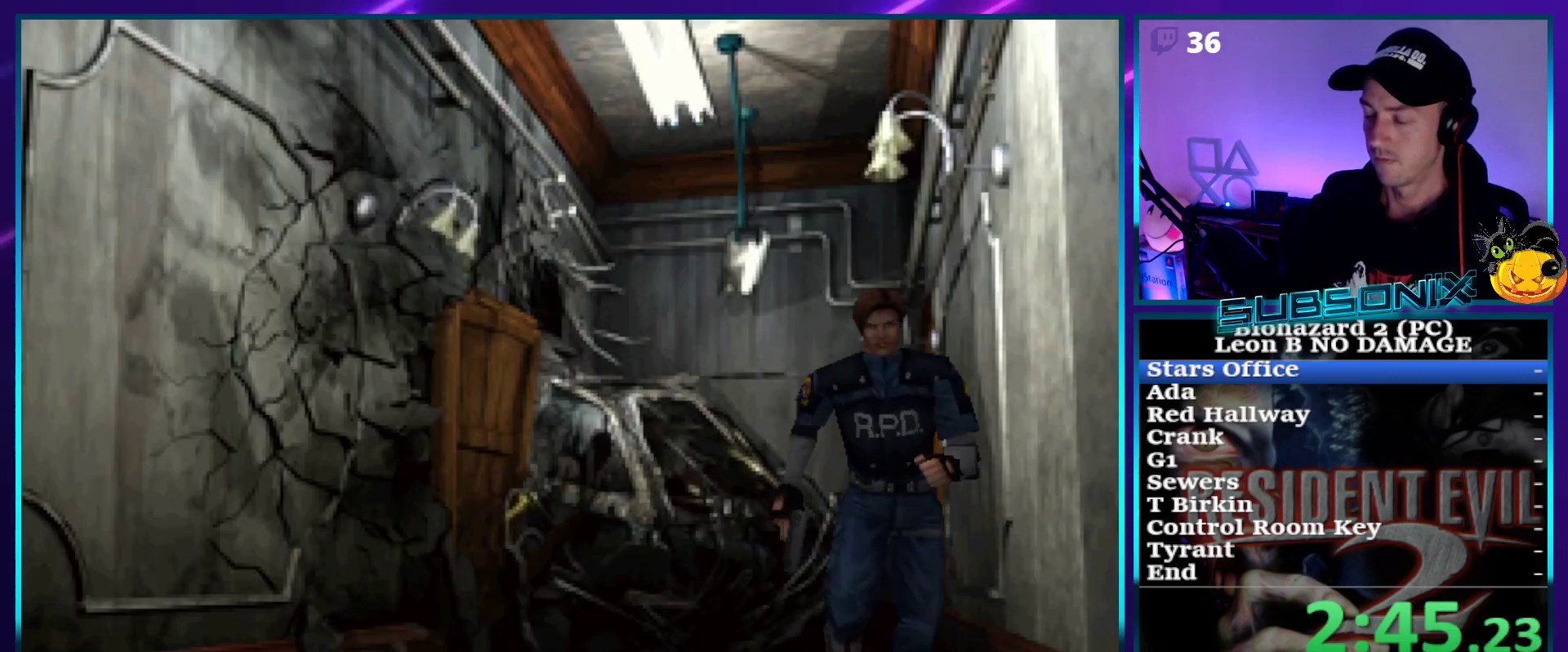
{"buttons": ["SQUARE", "DPAD_UP", "DPAD_LEFT"], "right_stick": "center", "events": [[300, "DPAD_LEFT", "down"]]}
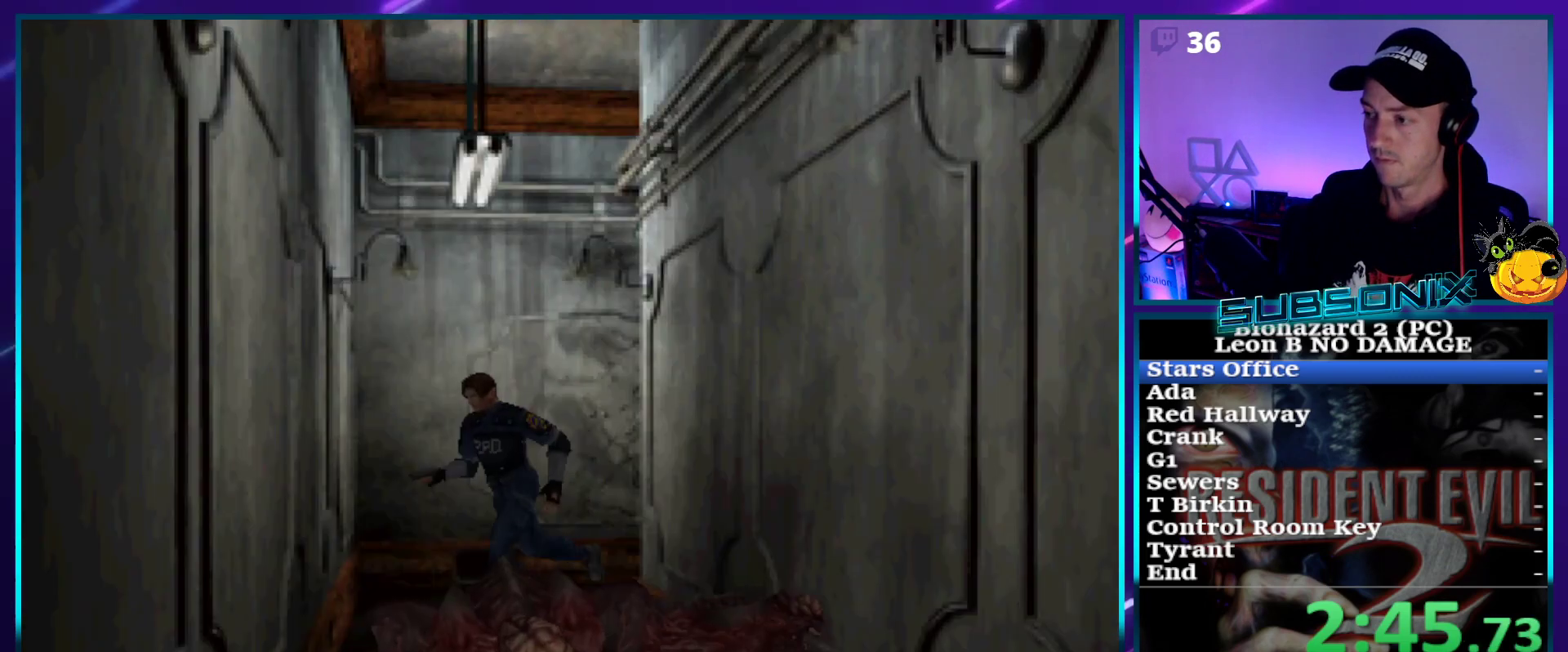
{"buttons": ["SQUARE", "DPAD_UP"], "right_stick": "center", "events": [[400, "DPAD_LEFT", "up"]]}
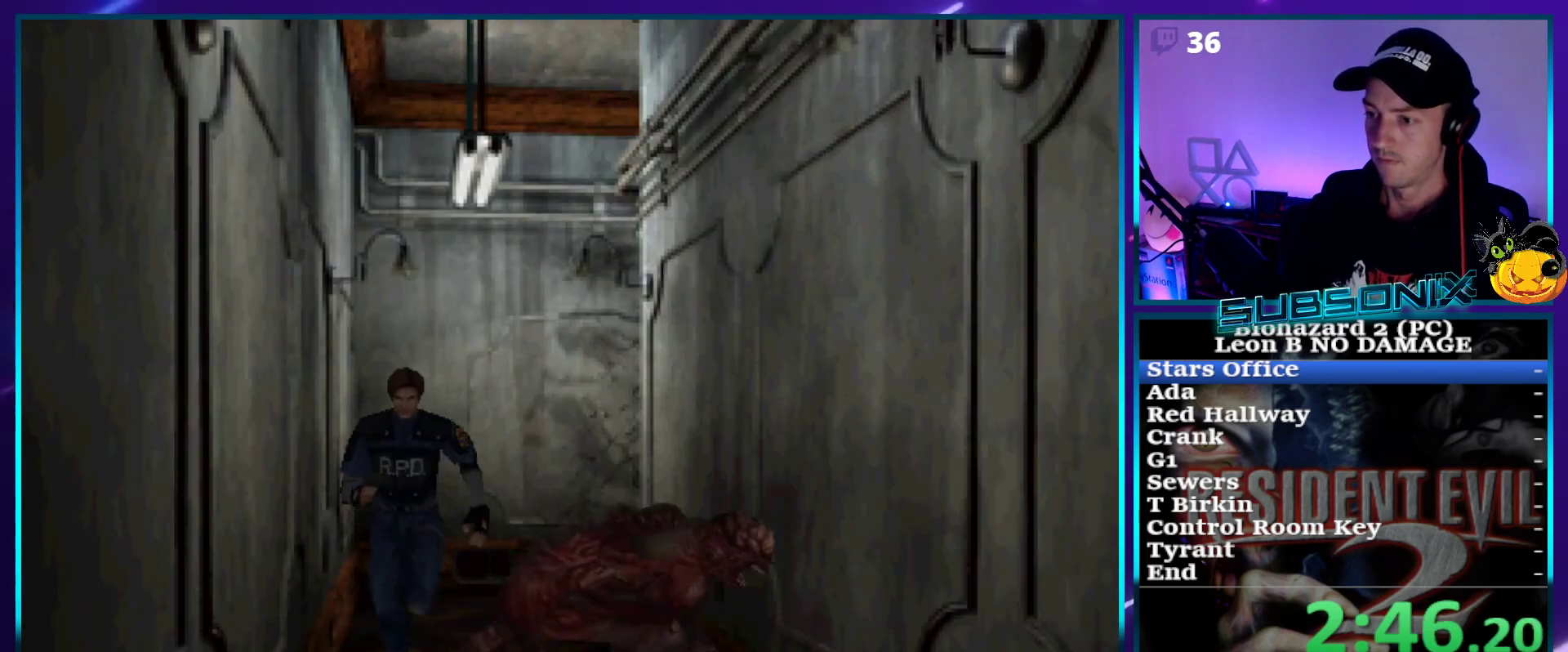
{"buttons": ["SQUARE", "DPAD_UP"], "right_stick": "center", "events": []}
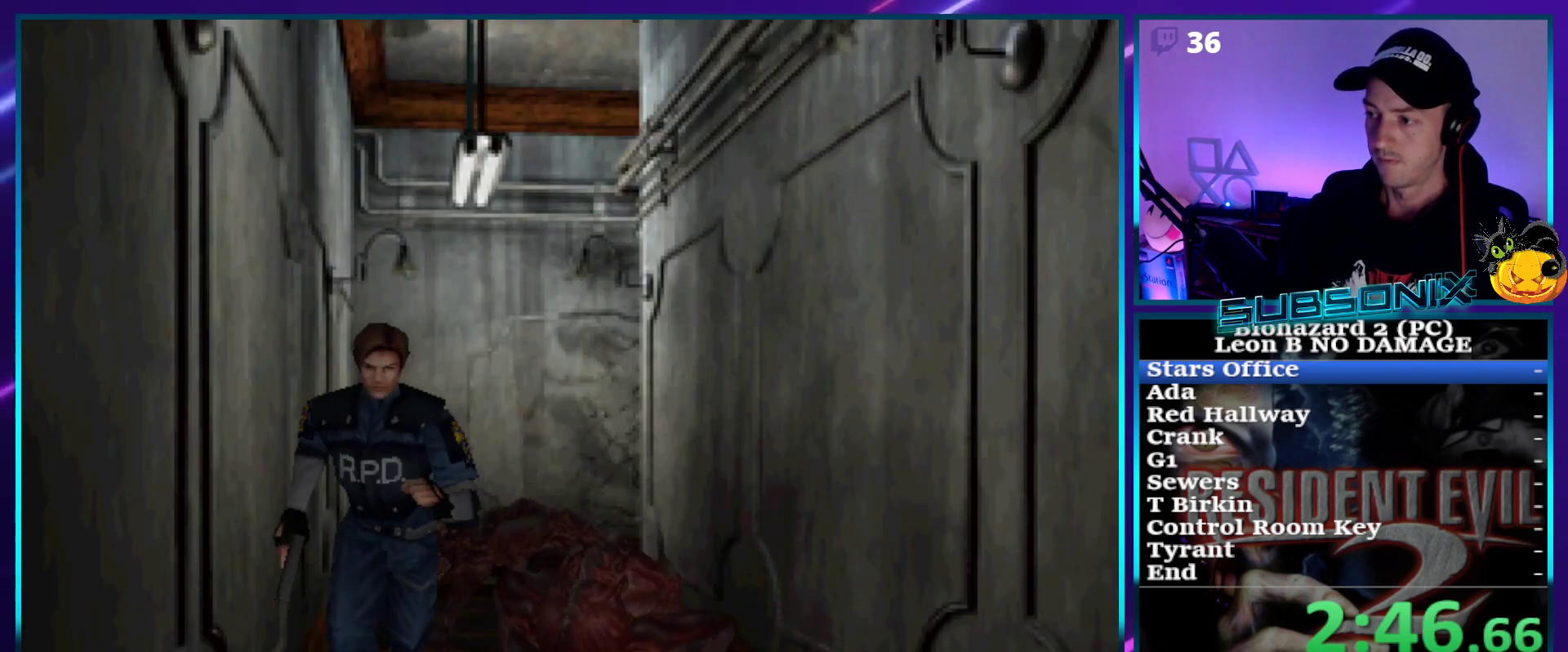
{"buttons": ["SQUARE", "DPAD_UP"], "right_stick": "center", "events": [[217, "CROSS", "down"], [333, "CROSS", "up"], [417, "CROSS", "down"], [500, "CROSS", "up"]]}
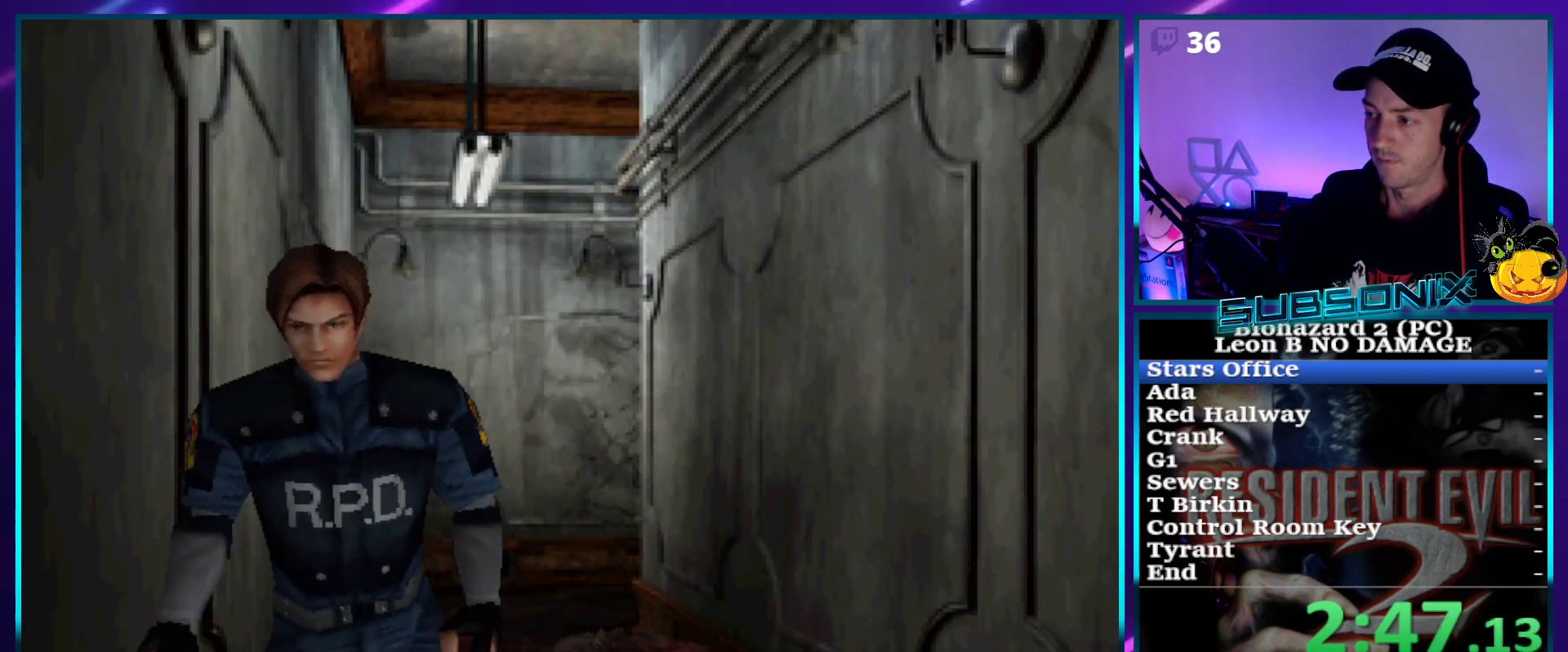
{"buttons": ["SQUARE", "DPAD_UP"], "right_stick": "center", "events": [[50, "DPAD_RIGHT", "down"], [100, "CROSS", "down"], [167, "CROSS", "up"], [200, "DPAD_RIGHT", "up"], [233, "CROSS", "down"], [317, "CROSS", "up"], [367, "CROSS", "down"], [500, "CROSS", "up"]]}
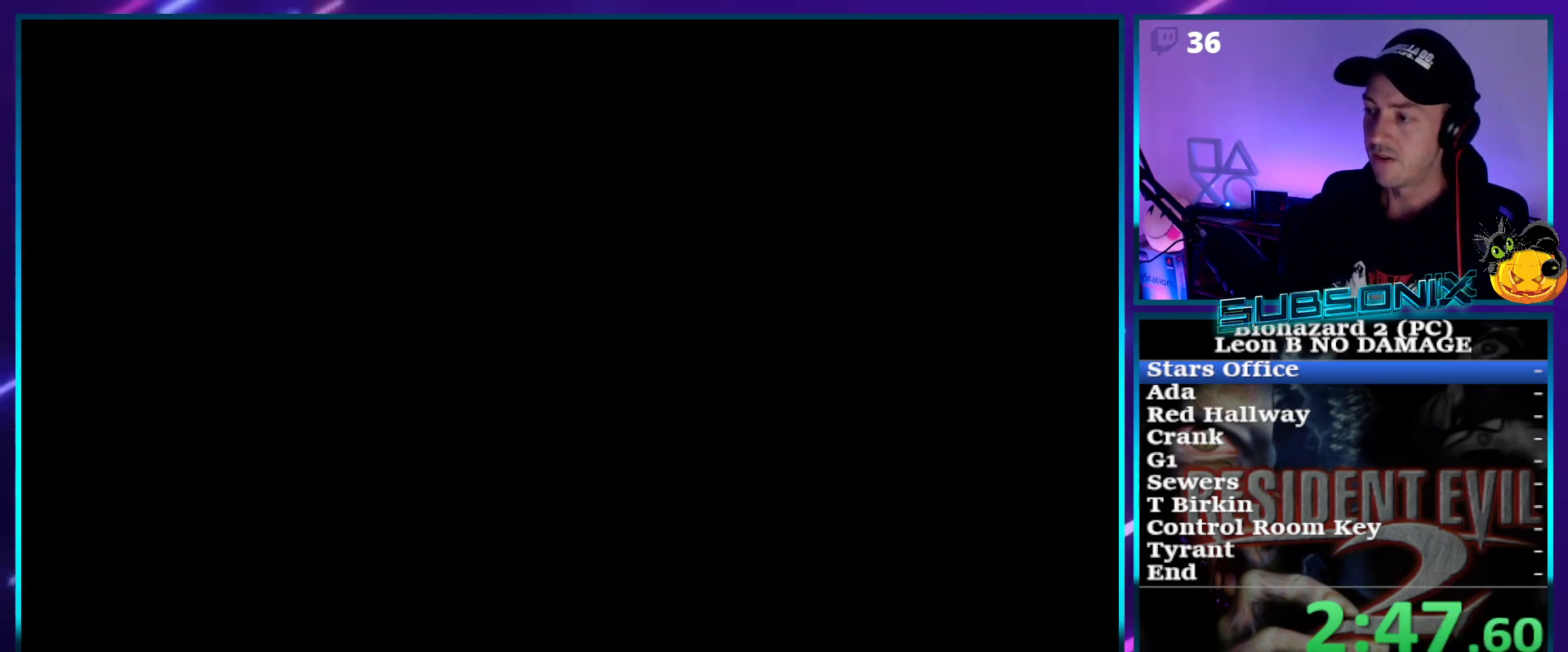
{"buttons": ["SQUARE", "DPAD_UP"], "right_stick": "center", "events": [[17, "DPAD_RIGHT", "down"], [50, "CROSS", "down"], [83, "DPAD_RIGHT", "up"], [150, "CROSS", "up"], [267, "DPAD_UP", "up"], [500, "DPAD_UP", "down"]]}
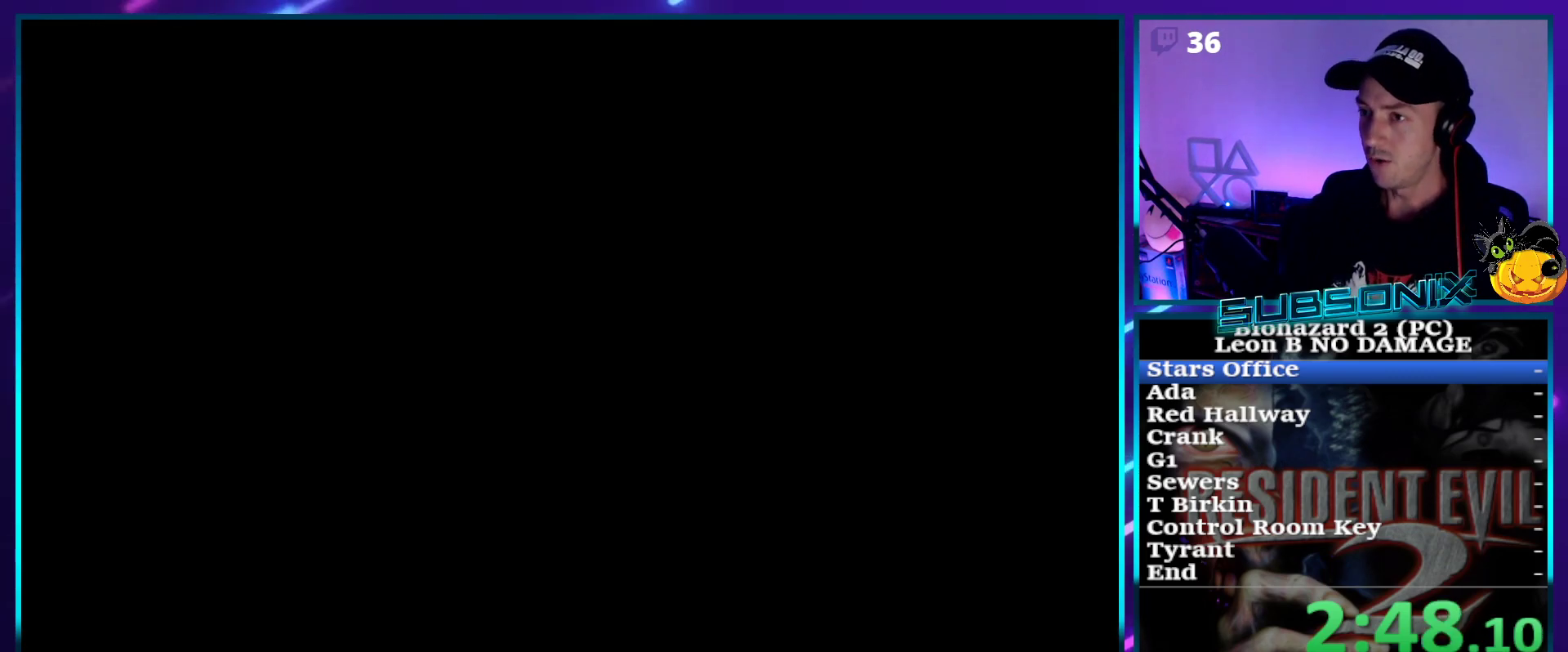
{"buttons": ["SQUARE", "DPAD_UP"], "right_stick": "center", "events": []}
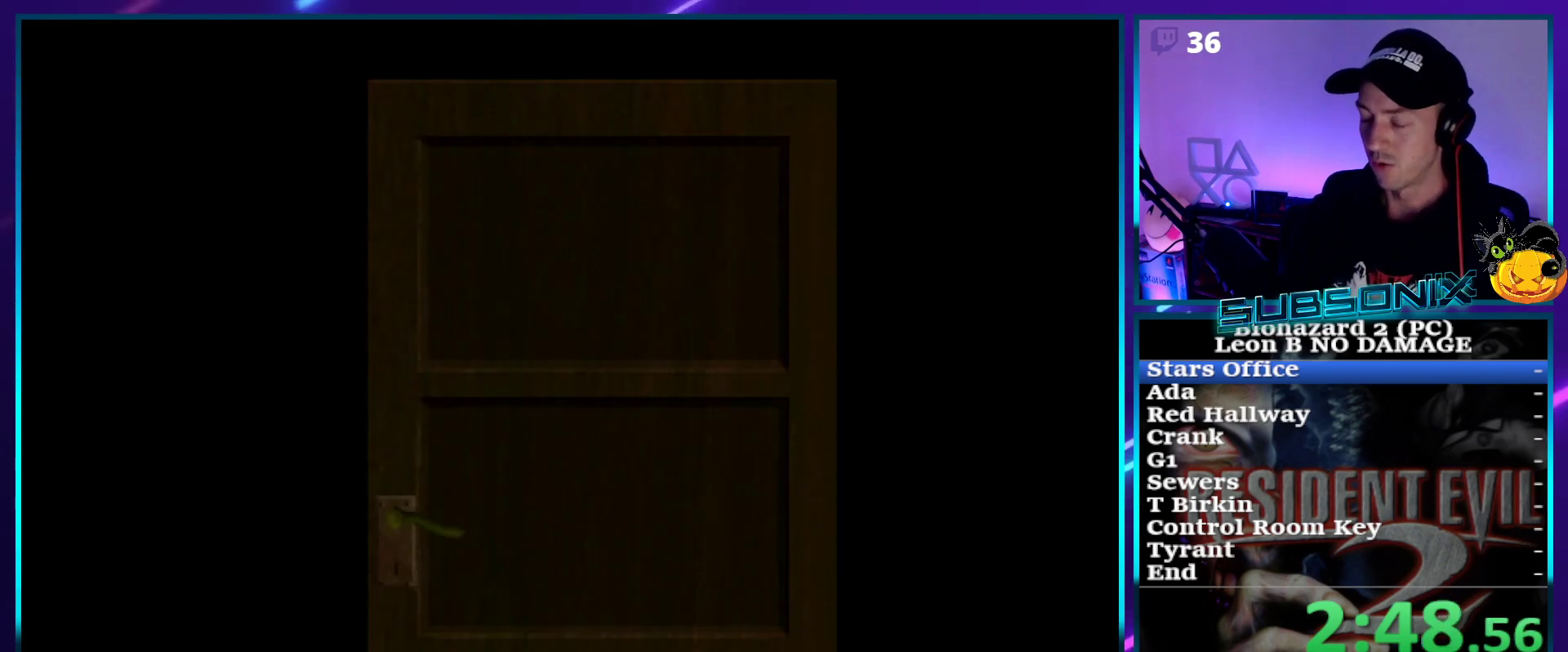
{"buttons": ["SQUARE", "DPAD_UP"], "right_stick": "center", "events": []}
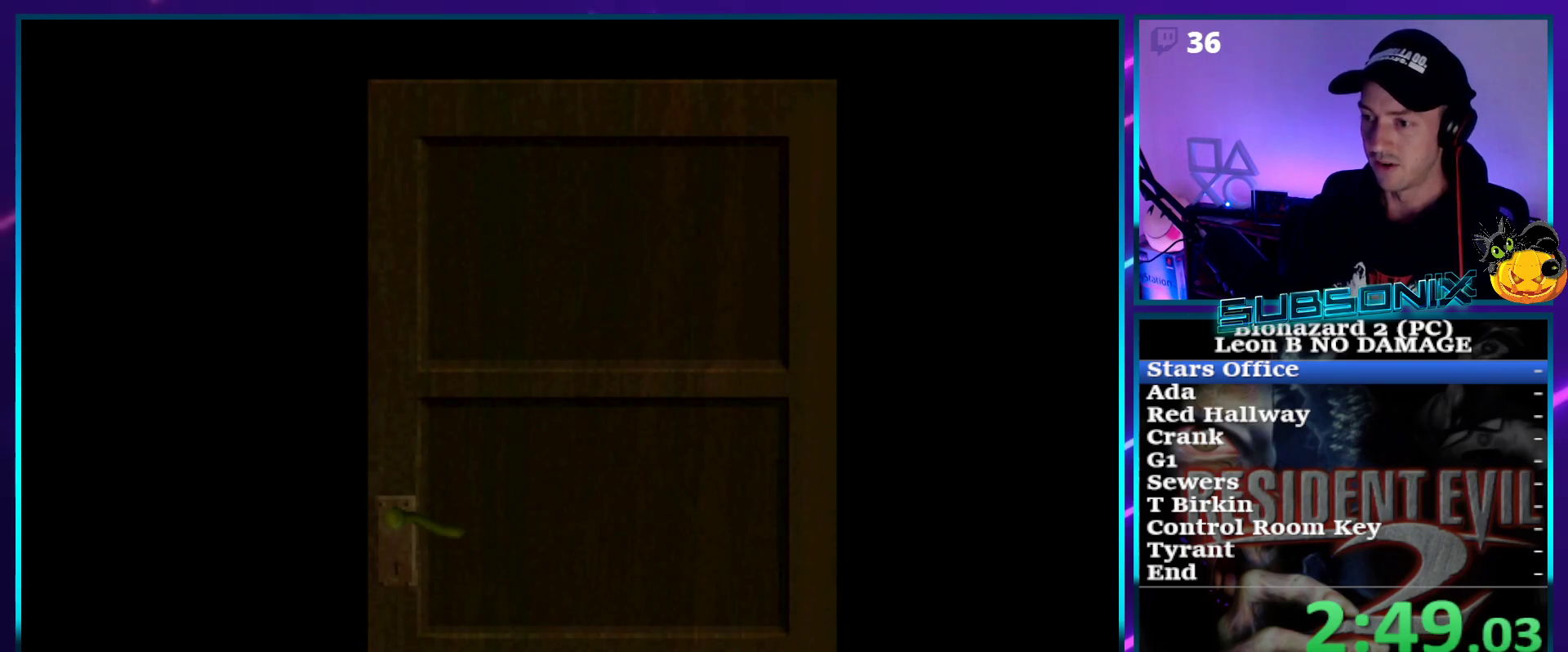
{"buttons": ["SQUARE", "DPAD_UP"], "right_stick": "center", "events": []}
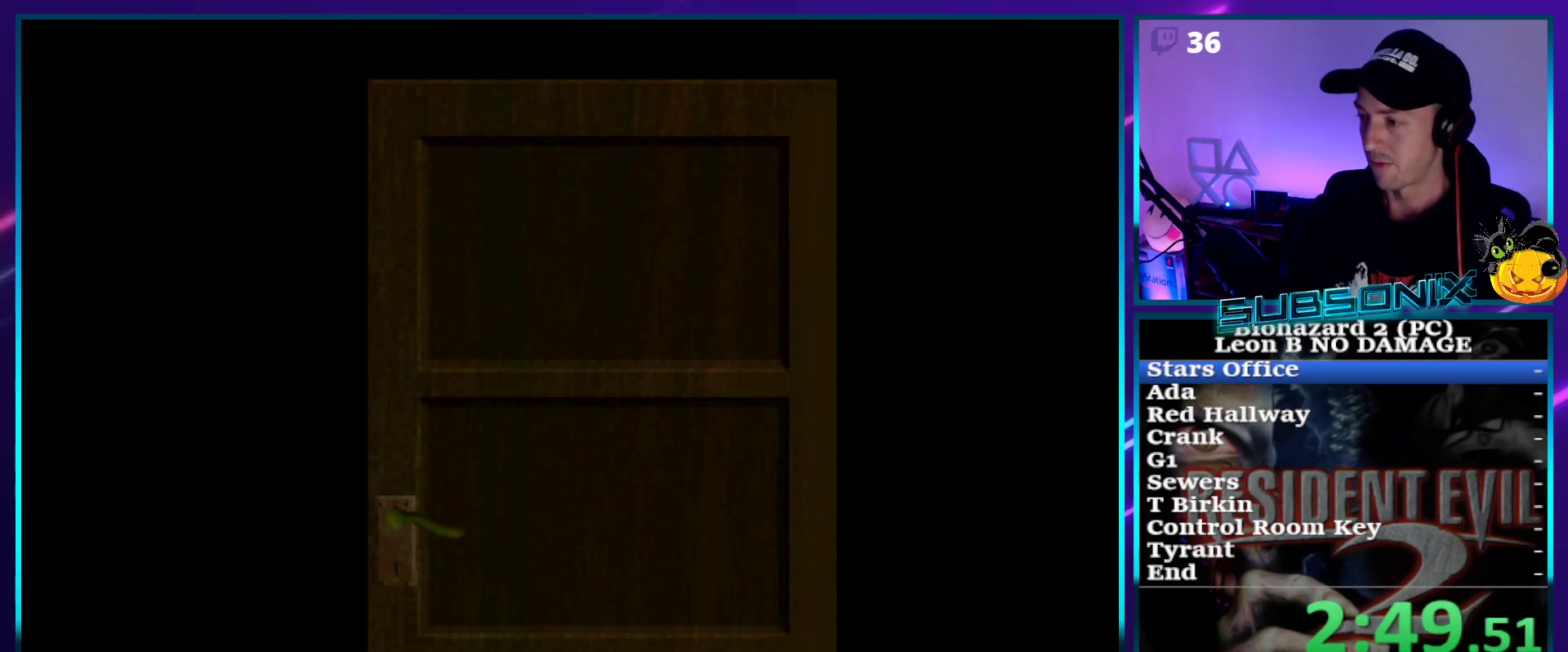
{"buttons": ["SQUARE", "DPAD_UP"], "right_stick": "center", "events": []}
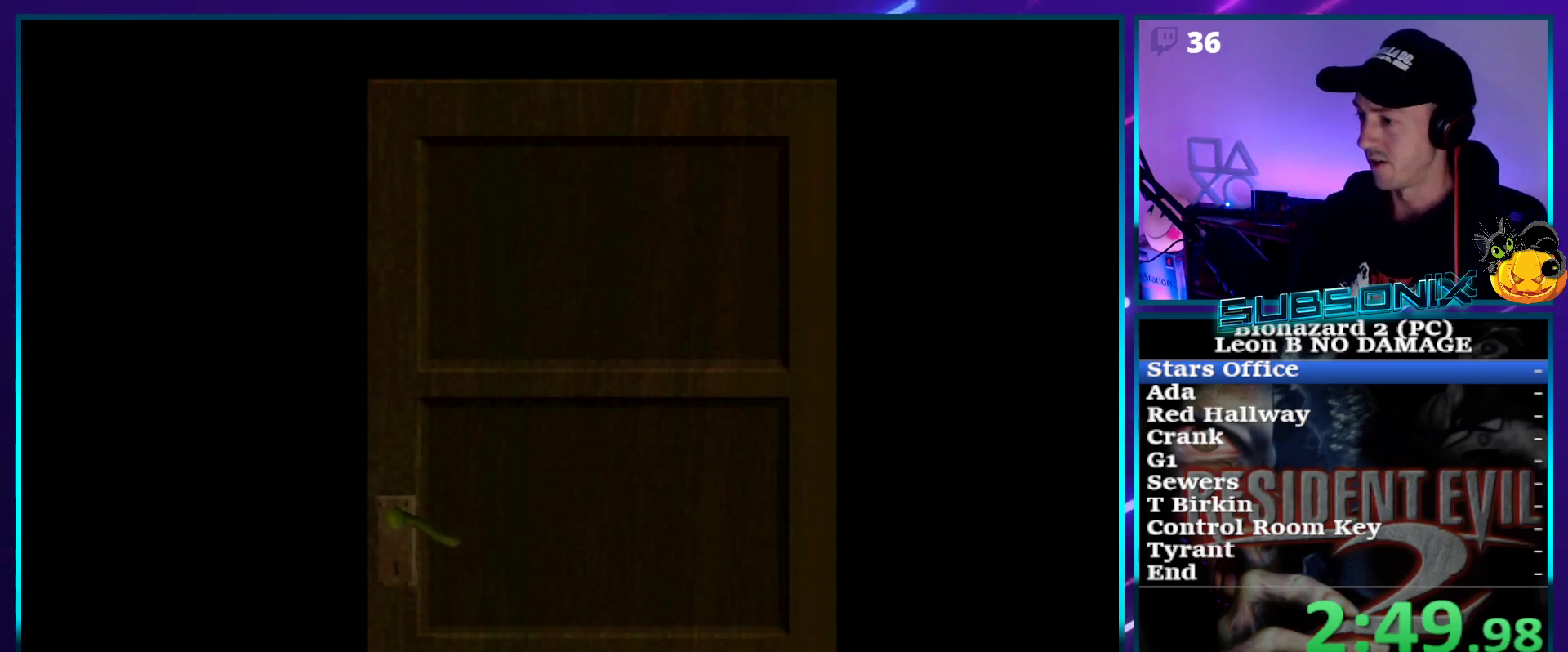
{"buttons": ["SQUARE", "DPAD_UP"], "right_stick": "center", "events": [[300, "CROSS", "down"], [450, "CROSS", "up"]]}
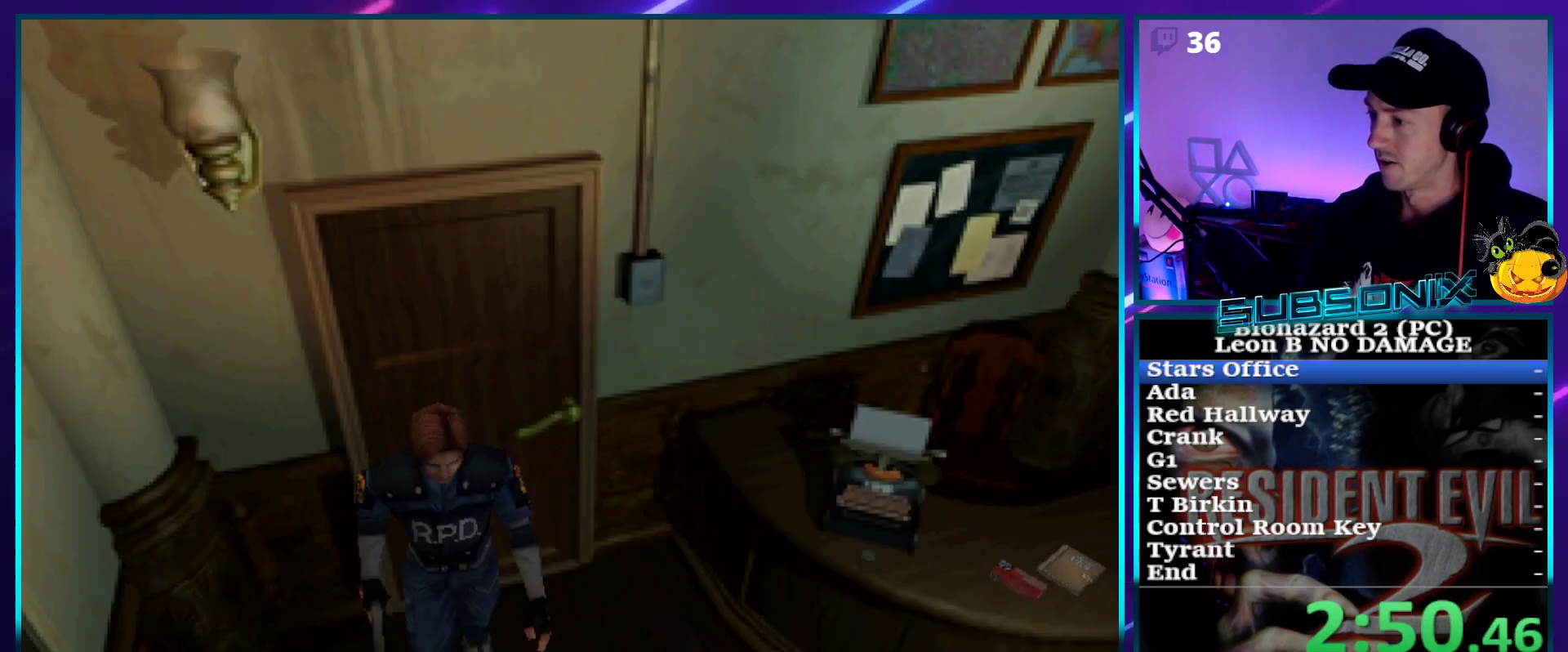
{"buttons": ["SQUARE", "DPAD_UP"], "right_stick": "center", "events": []}
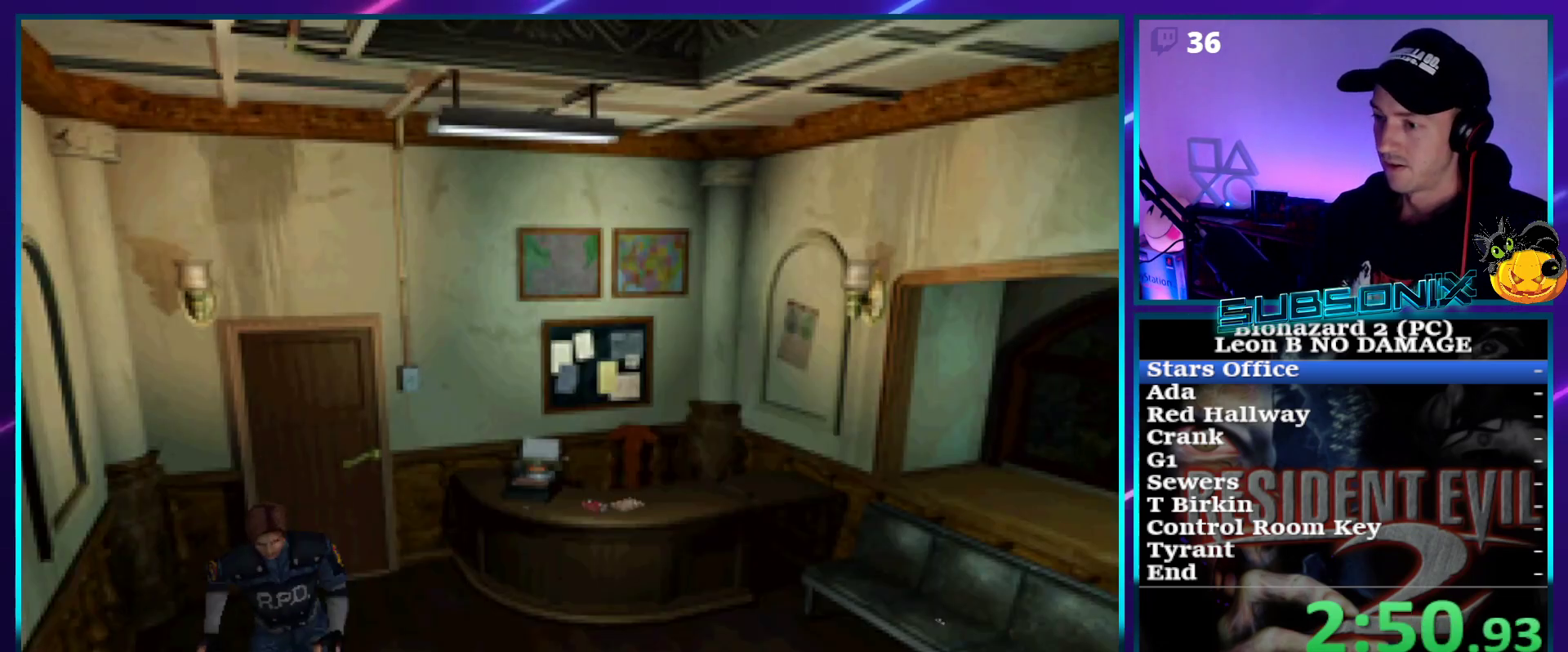
{"buttons": ["SQUARE", "DPAD_UP"], "right_stick": "center", "events": []}
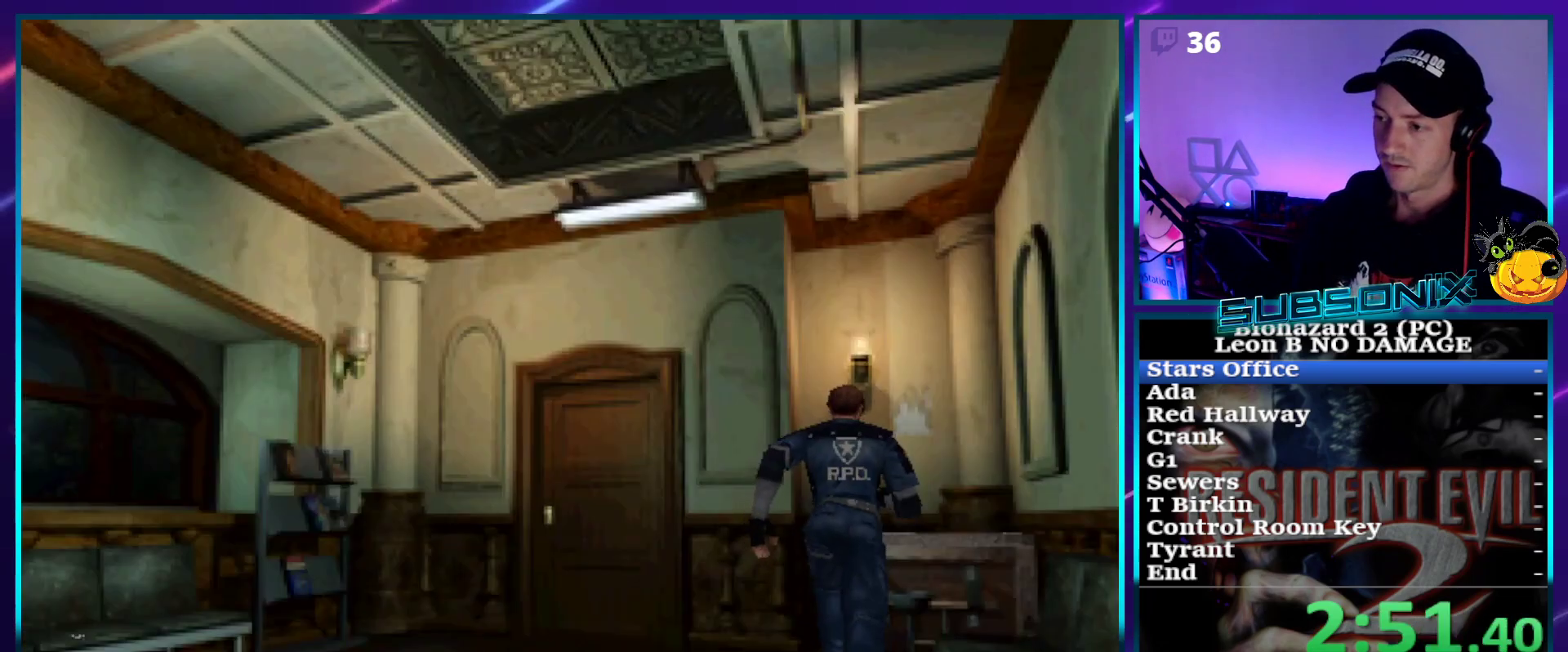
{"buttons": ["SQUARE", "DPAD_UP"], "right_stick": "center", "events": [[17, "CROSS", "down"], [100, "CROSS", "up"], [183, "CROSS", "down"], [250, "DPAD_LEFT", "down"], [300, "CROSS", "up"], [367, "CROSS", "down"], [367, "DPAD_LEFT", "up"], [433, "CROSS", "up"]]}
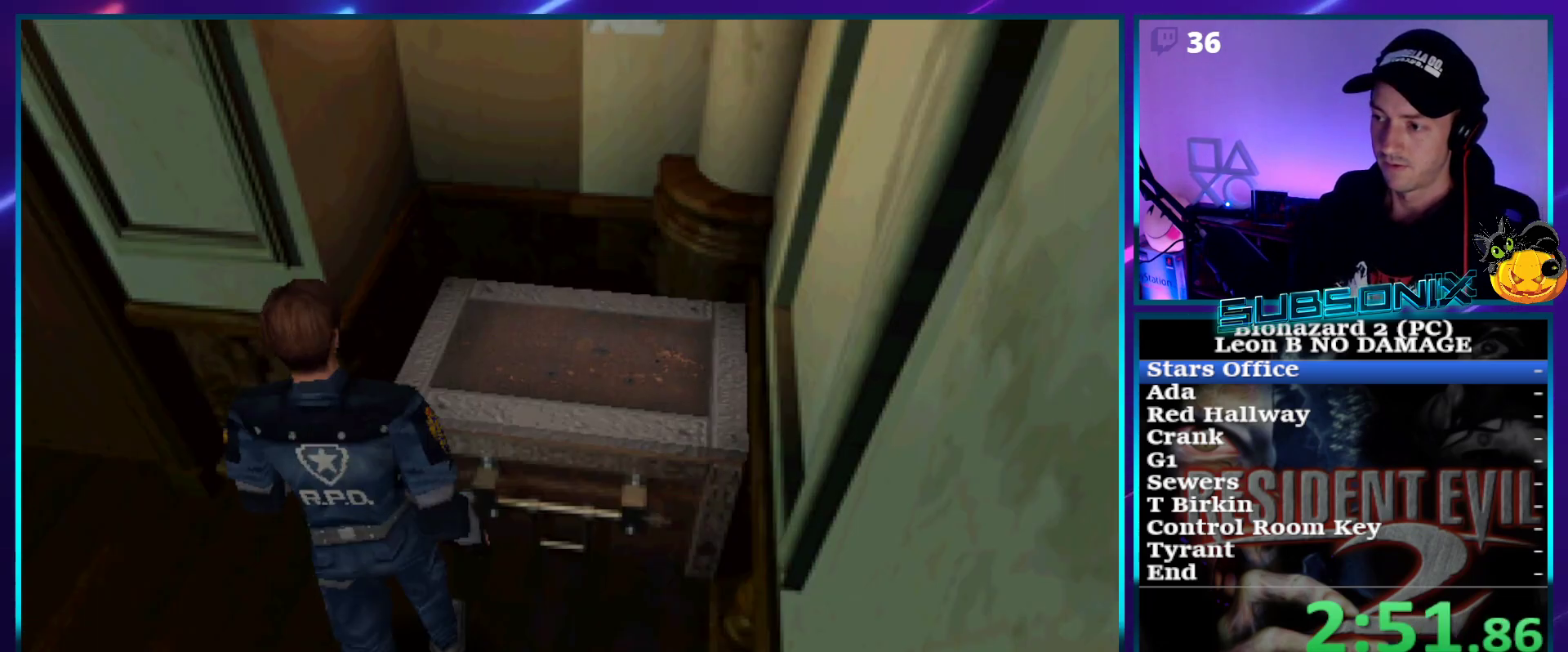
{"buttons": ["SQUARE"], "right_stick": "center", "events": [[33, "CROSS", "down"], [100, "CROSS", "up"], [217, "CROSS", "down"], [300, "CROSS", "up"], [383, "CROSS", "down"], [483, "CROSS", "up"], [500, "DPAD_UP", "up"]]}
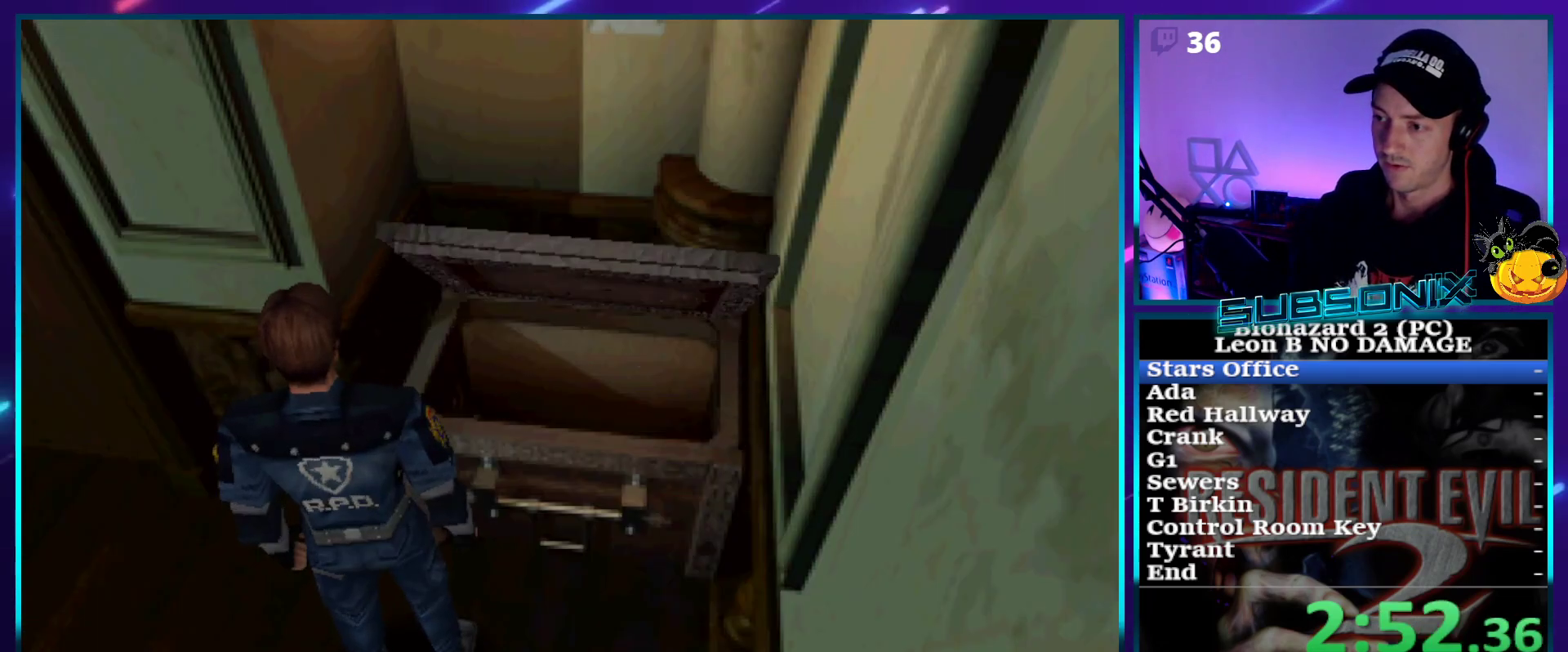
{"buttons": [], "right_stick": "center", "events": [[100, "CROSS", "down"], [200, "CROSS", "up"], [317, "SQUARE", "up"]]}
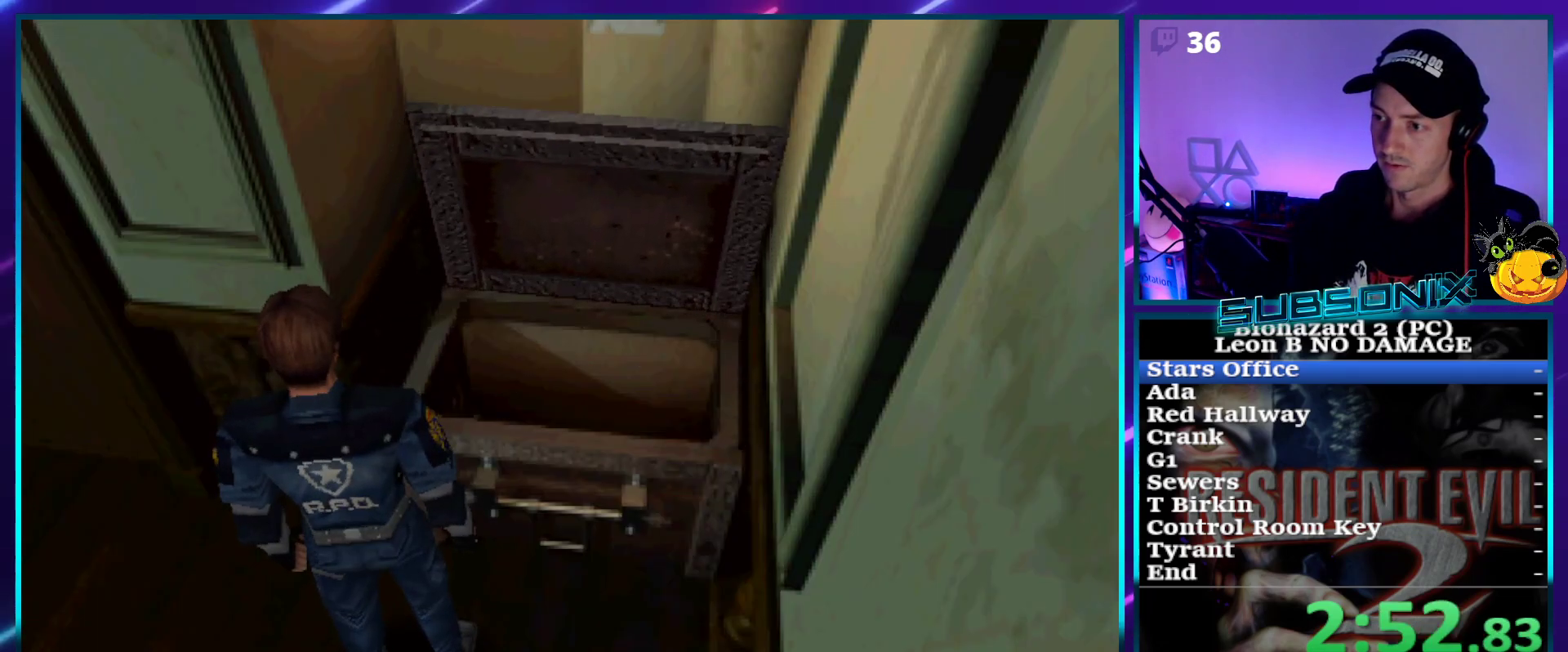
{"buttons": ["CROSS"], "right_stick": "center", "events": [[317, "CROSS", "down"], [383, "CROSS", "up"], [467, "CROSS", "down"]]}
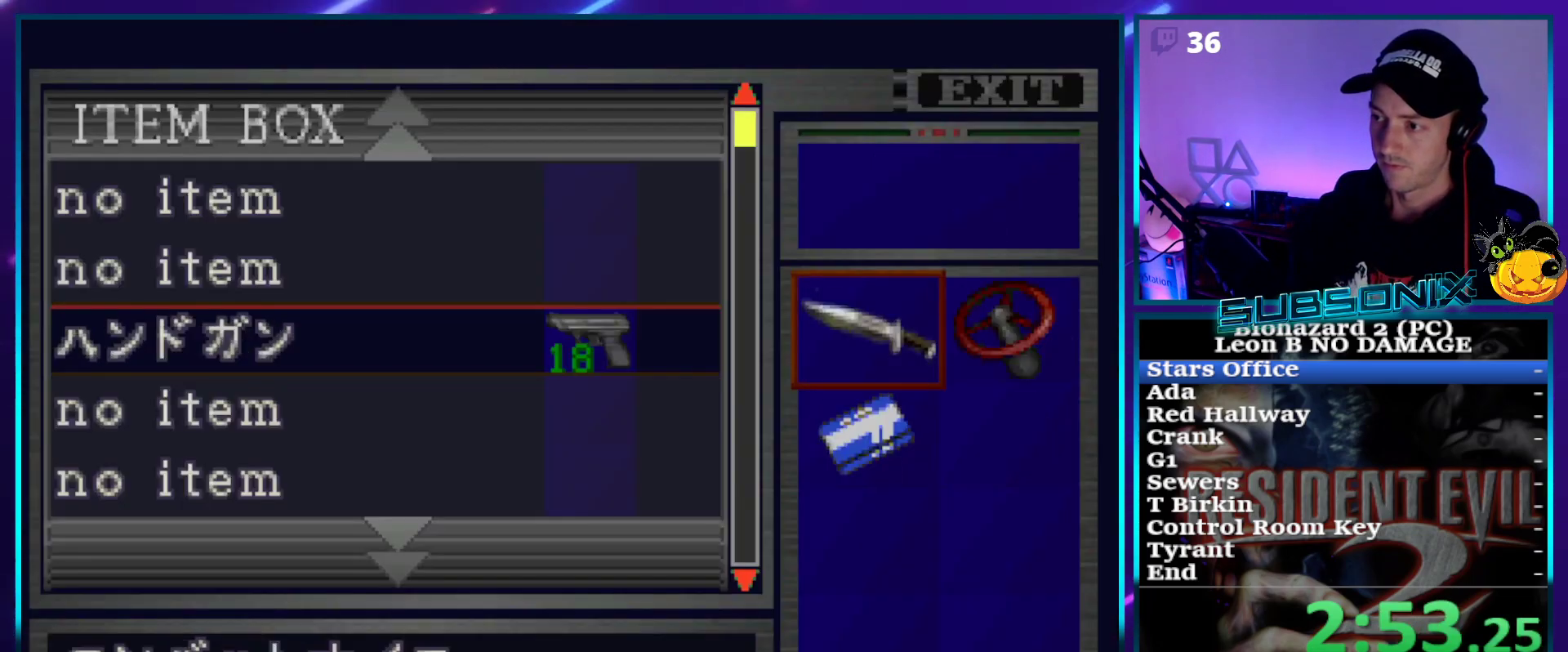
{"buttons": ["CROSS"], "right_stick": "center", "events": [[50, "CROSS", "up"], [117, "CROSS", "down"], [217, "CROSS", "up"], [217, "DPAD_UP", "down"], [283, "DPAD_UP", "up"], [400, "CROSS", "down"]]}
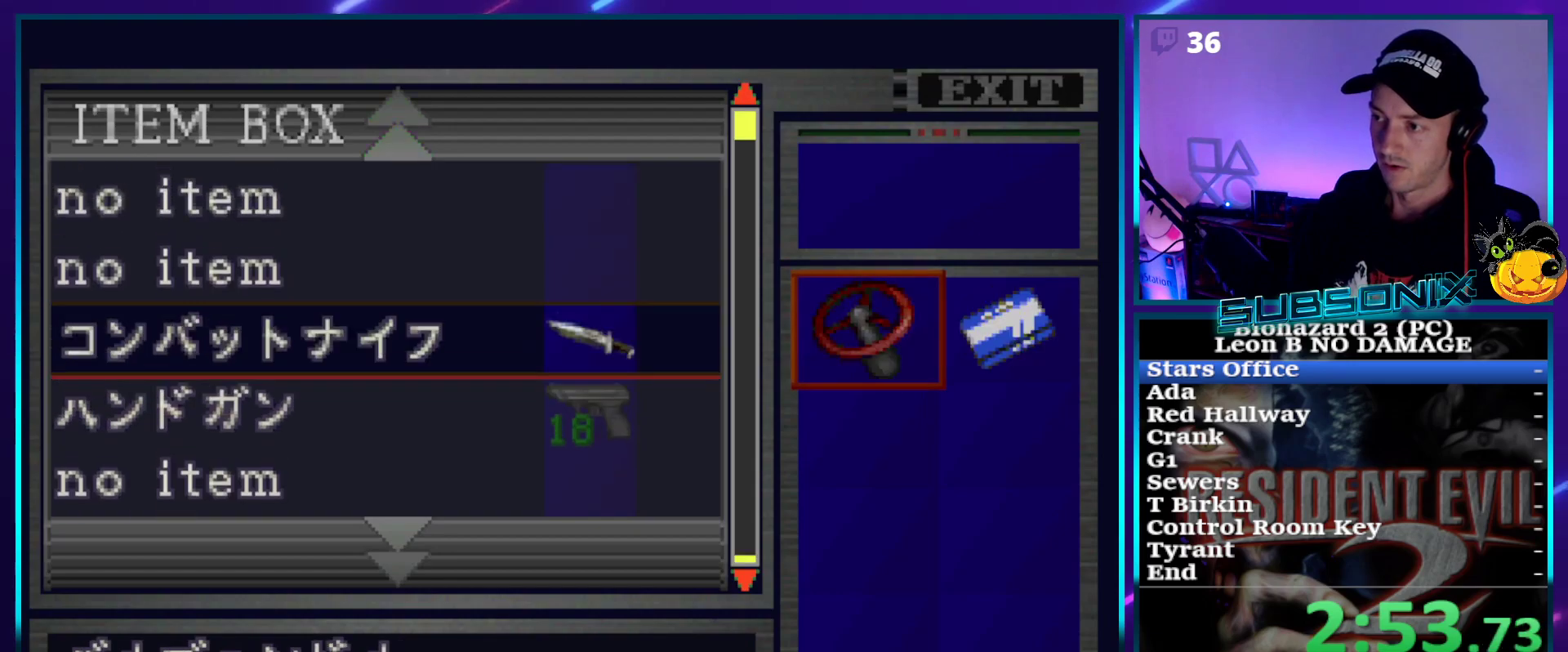
{"buttons": ["CROSS"], "right_stick": "center", "events": [[17, "CROSS", "up"], [100, "CROSS", "down"], [167, "CROSS", "up"], [200, "DPAD_UP", "down"], [267, "DPAD_UP", "up"], [450, "CROSS", "down"]]}